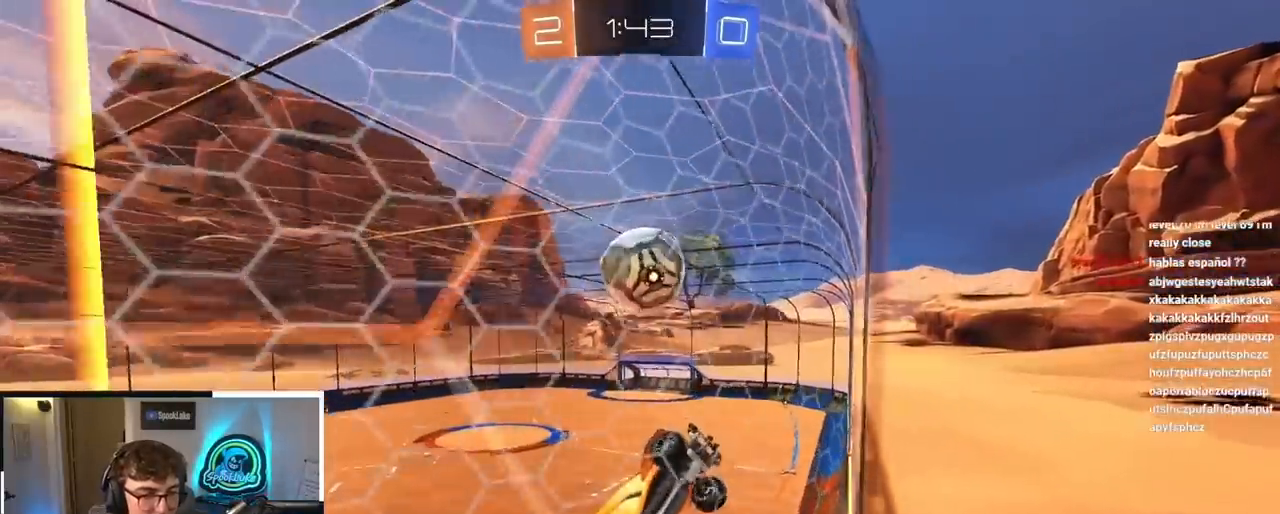
Gameplay with a controller (PlayStation layout); each line is a JSON object with the inputs held at the frame after it. "events" lists button and stick changes between this image and that frame as [ms after this image, input, new state], when the widget could be followed in between.
{"buttons": [], "left_stick": "up", "right_stick": "center", "events": [[133, "left_stick", "up"]]}
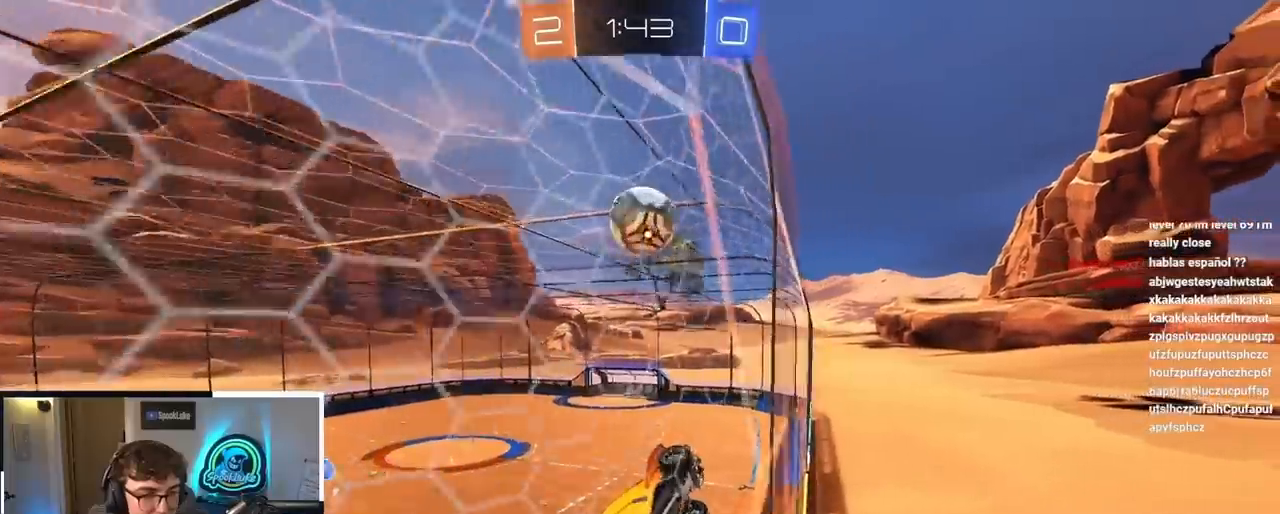
{"buttons": [], "left_stick": "up", "right_stick": "center", "events": [[150, "left_stick", "up-left"], [283, "left_stick", "up"]]}
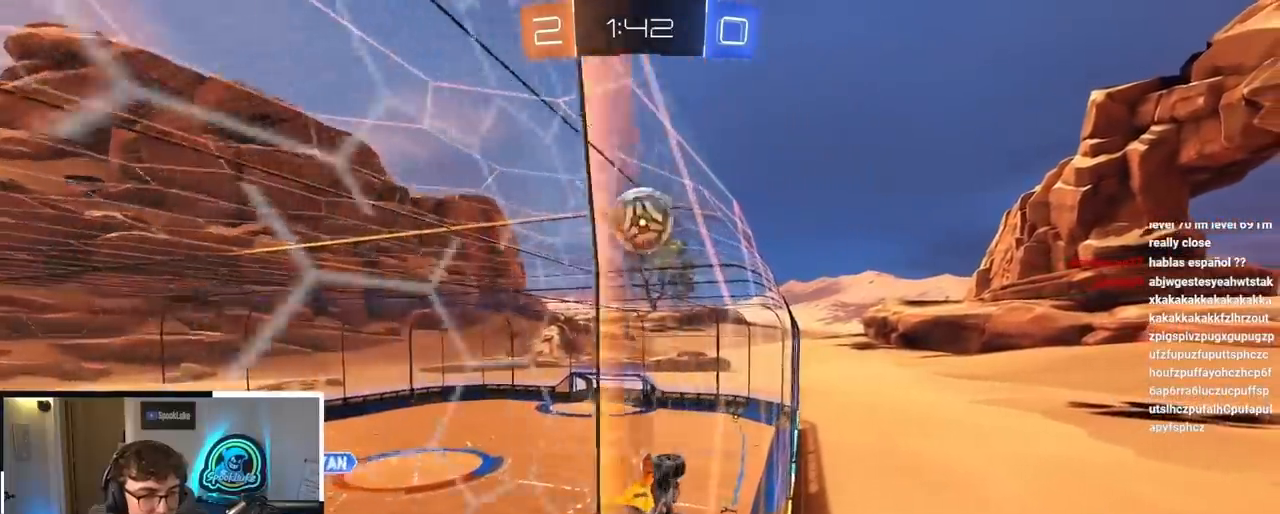
{"buttons": [], "left_stick": "up", "right_stick": "center", "events": []}
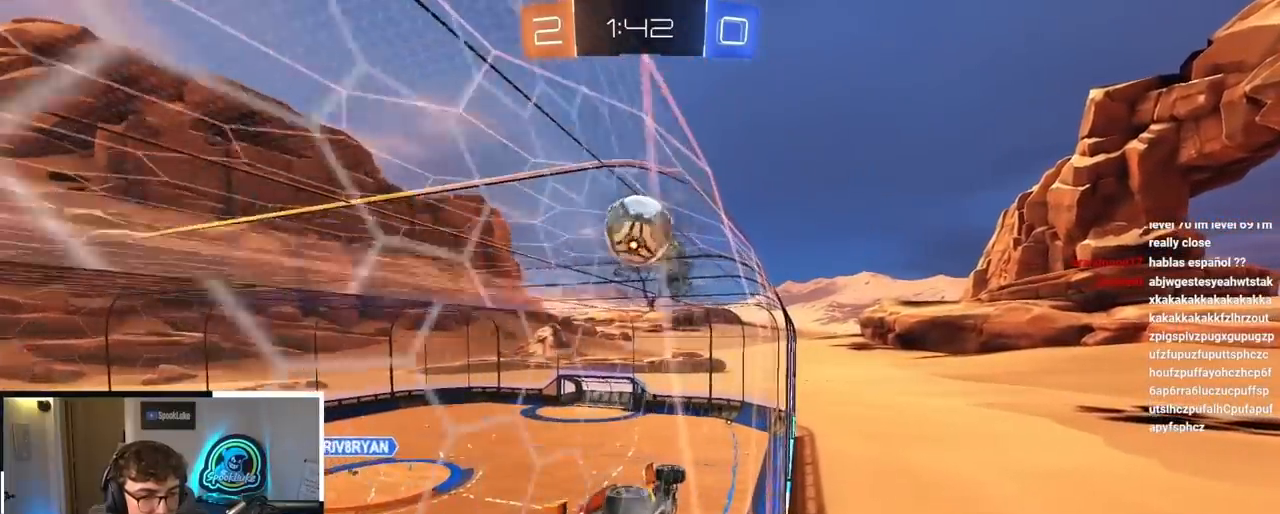
{"buttons": [], "left_stick": "up", "right_stick": "center", "events": []}
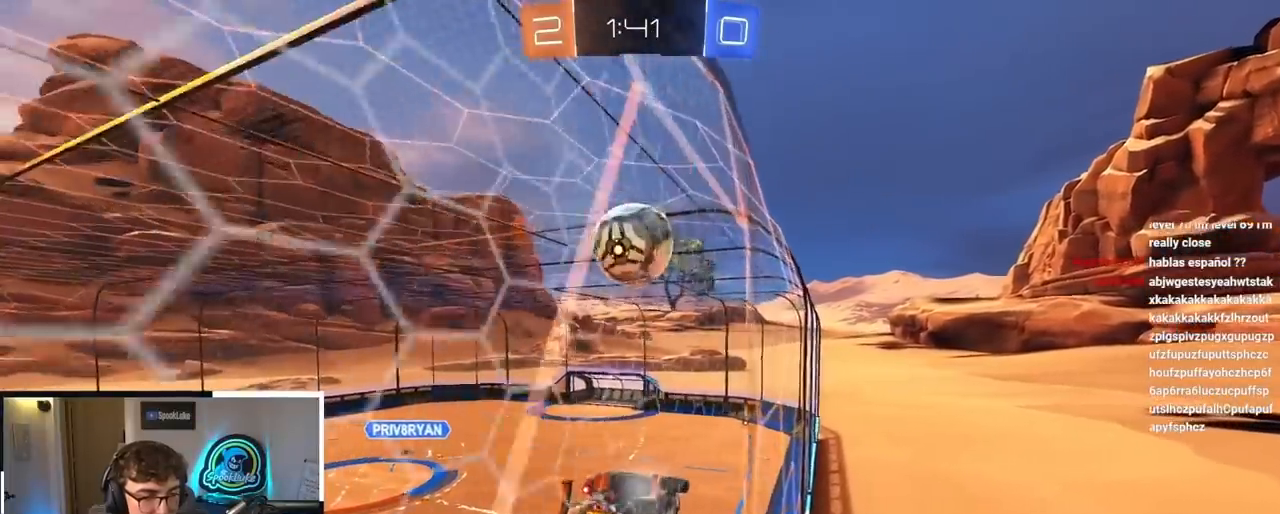
{"buttons": [], "left_stick": "up", "right_stick": "center", "events": [[83, "left_stick", "center"], [183, "left_stick", "up-left"], [333, "left_stick", "up"]]}
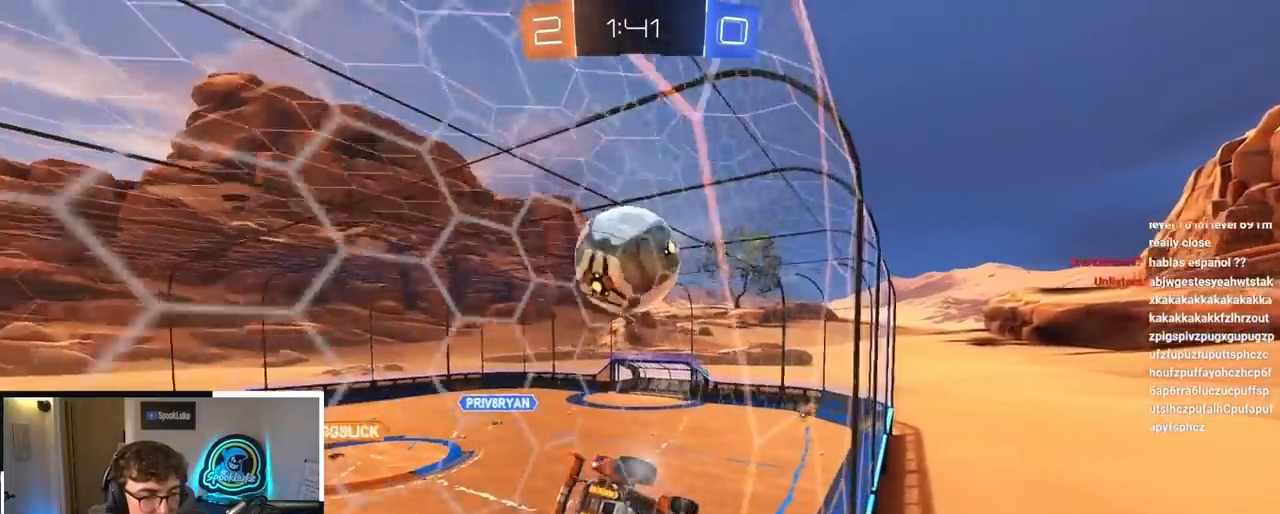
{"buttons": [], "left_stick": "down-left", "right_stick": "center", "events": [[67, "left_stick", "center"], [183, "left_stick", "down"], [400, "left_stick", "down-left"]]}
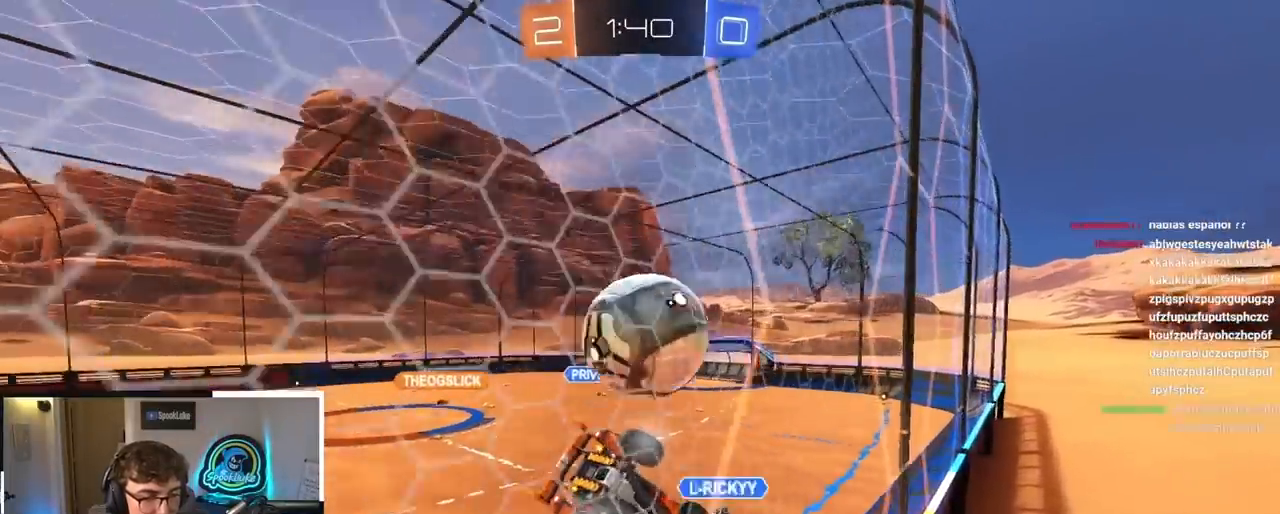
{"buttons": [], "left_stick": "up", "right_stick": "center", "events": [[67, "left_stick", "up-left"], [200, "left_stick", "left"], [300, "left_stick", "center"], [467, "left_stick", "up"]]}
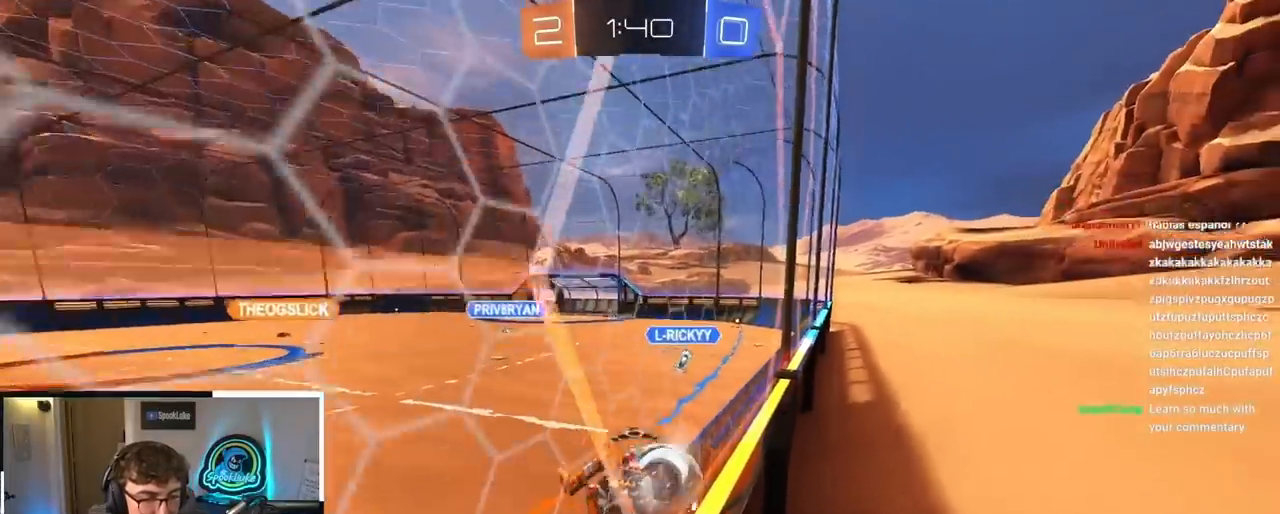
{"buttons": ["TRIANGLE"], "left_stick": "up-right", "right_stick": "center", "events": [[217, "left_stick", "up-right"], [333, "left_stick", "right"], [467, "TRIANGLE", "down"], [467, "left_stick", "up-right"]]}
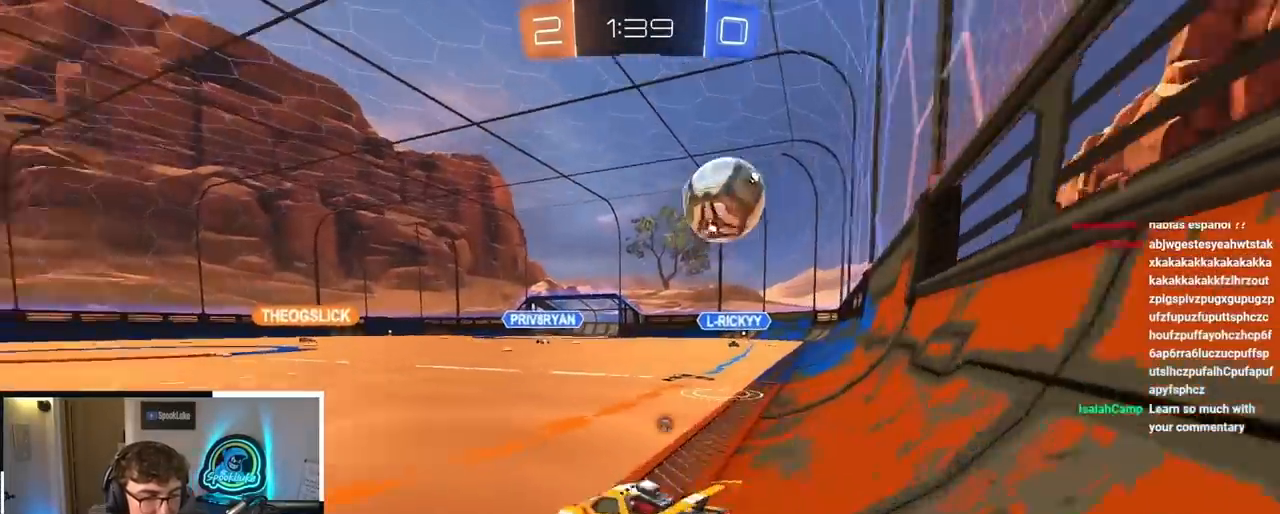
{"buttons": ["CROSS"], "left_stick": "up", "right_stick": "center", "events": [[83, "TRIANGLE", "up"], [333, "left_stick", "up"], [483, "CROSS", "down"]]}
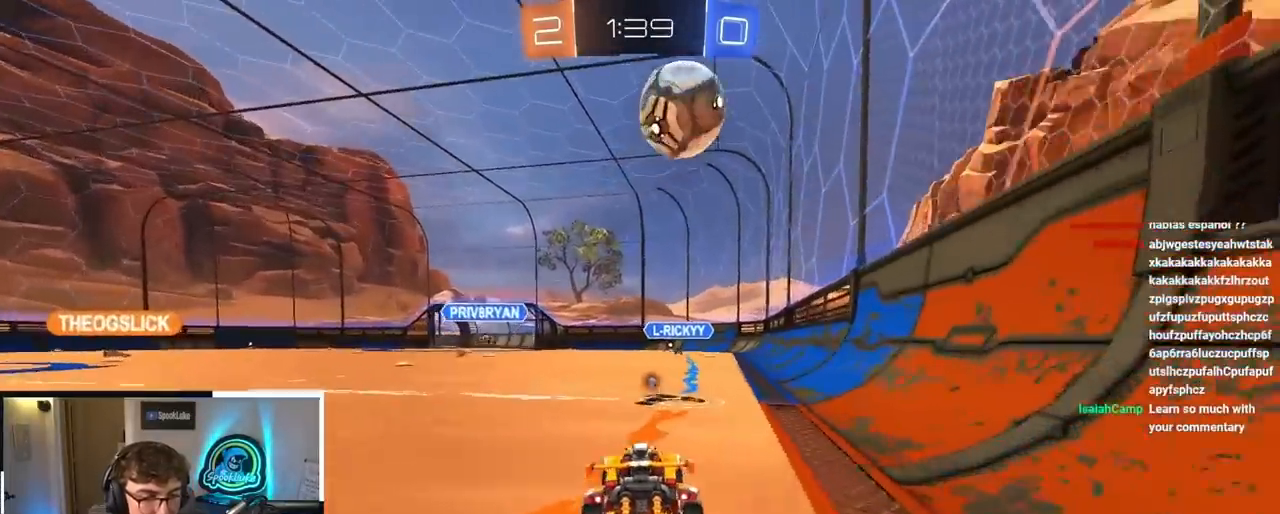
{"buttons": ["L2"], "left_stick": "up", "right_stick": "center", "events": [[33, "L2", "down"], [33, "left_stick", "down-left"], [133, "left_stick", "center"], [150, "CROSS", "up"], [183, "L2", "up"], [200, "CROSS", "down"], [317, "left_stick", "right"], [383, "L2", "down"], [400, "CROSS", "up"], [467, "left_stick", "up"]]}
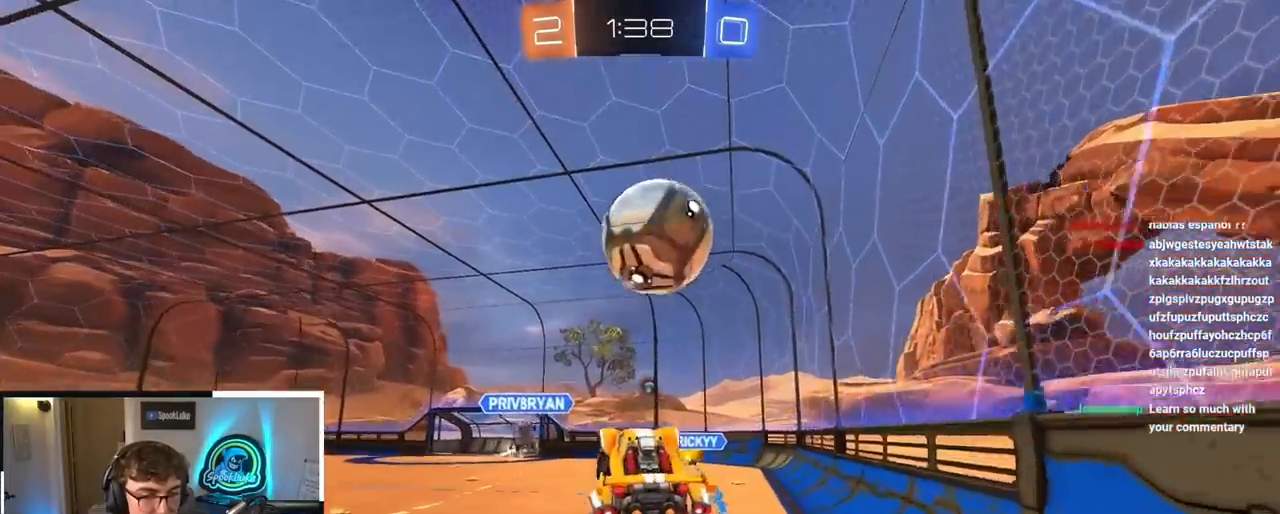
{"buttons": [], "left_stick": "center", "right_stick": "center", "events": [[250, "left_stick", "center"], [300, "L2", "up"]]}
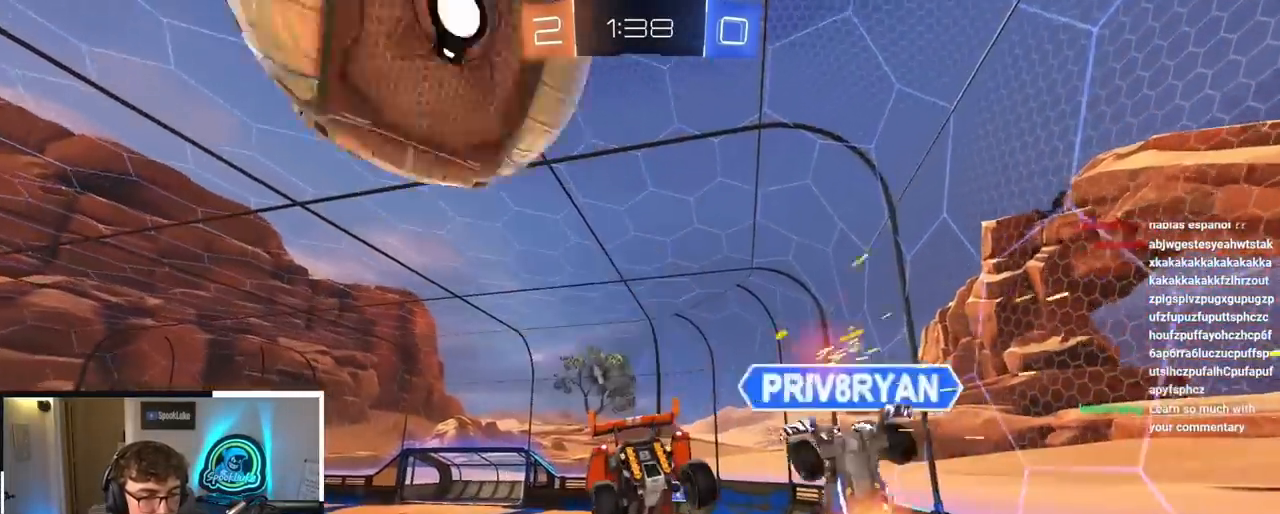
{"buttons": [], "left_stick": "down-left", "right_stick": "center", "events": [[317, "left_stick", "left"], [333, "TRIANGLE", "down"], [400, "left_stick", "down-left"], [450, "TRIANGLE", "up"]]}
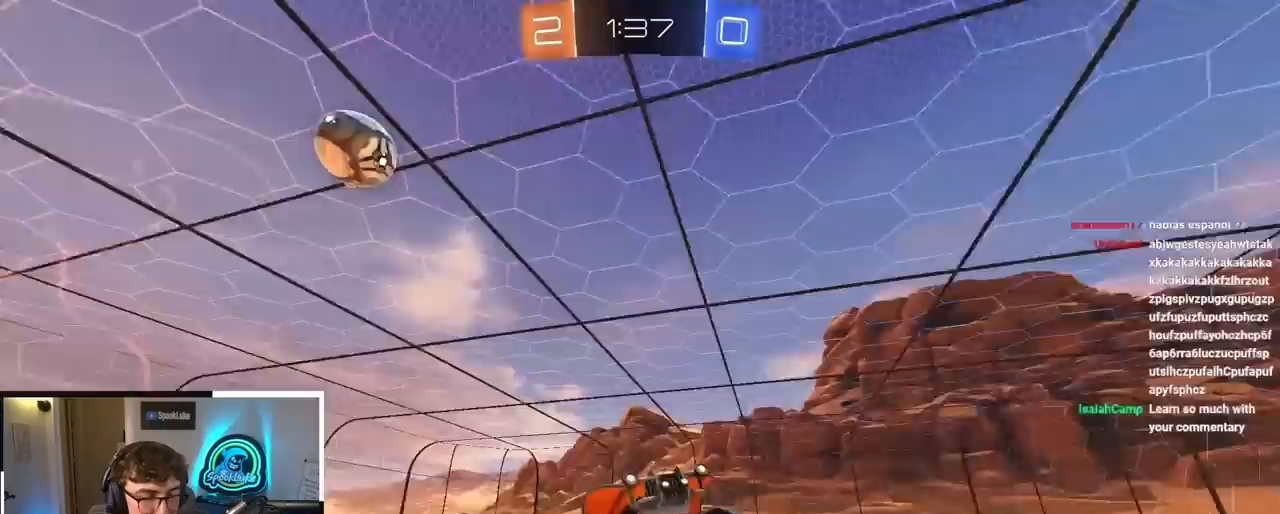
{"buttons": ["SQUARE"], "left_stick": "up", "right_stick": "center", "events": [[183, "left_stick", "down-right"], [350, "left_stick", "up-right"], [400, "SQUARE", "down"], [400, "left_stick", "up"]]}
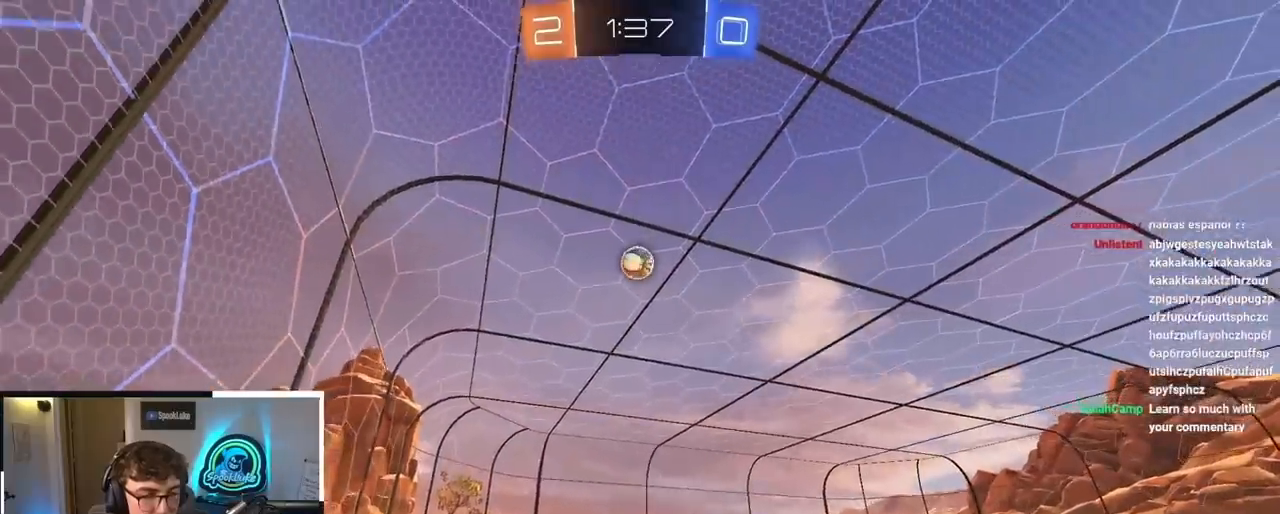
{"buttons": ["L2"], "left_stick": "up-left", "right_stick": "center", "events": [[100, "left_stick", "center"], [383, "SQUARE", "up"], [383, "left_stick", "up-left"], [467, "L2", "down"]]}
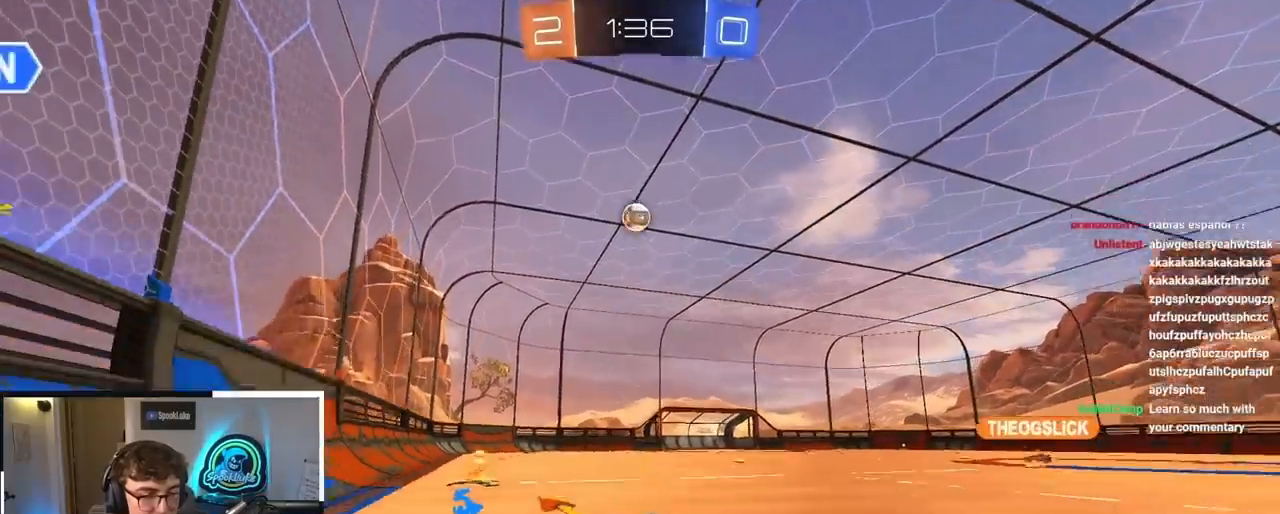
{"buttons": ["L2"], "left_stick": "up-left", "right_stick": "center", "events": []}
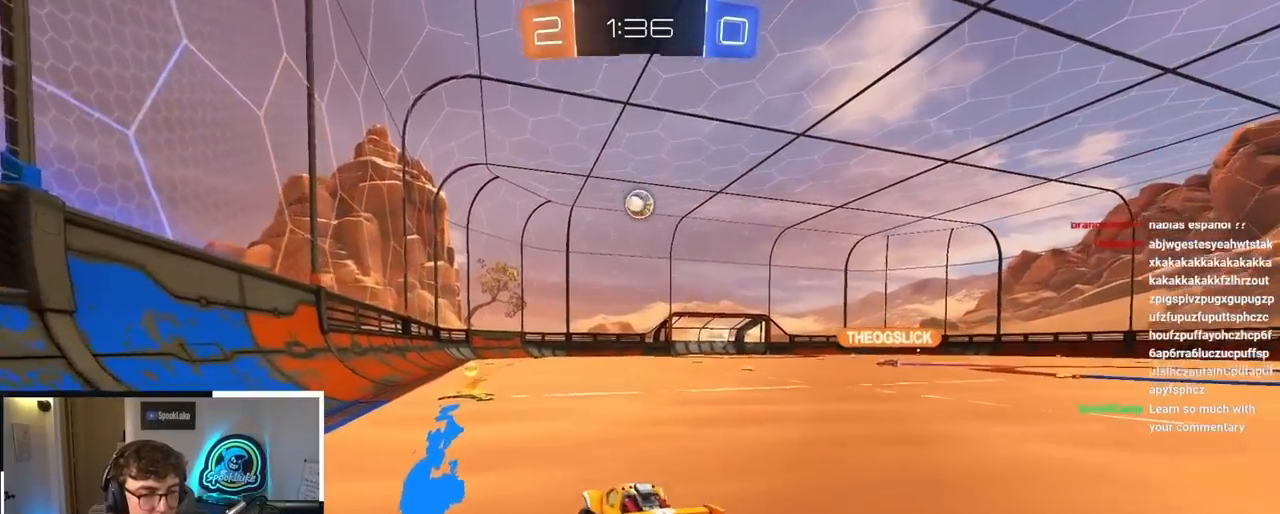
{"buttons": ["L2"], "left_stick": "up", "right_stick": "center", "events": [[33, "left_stick", "up"]]}
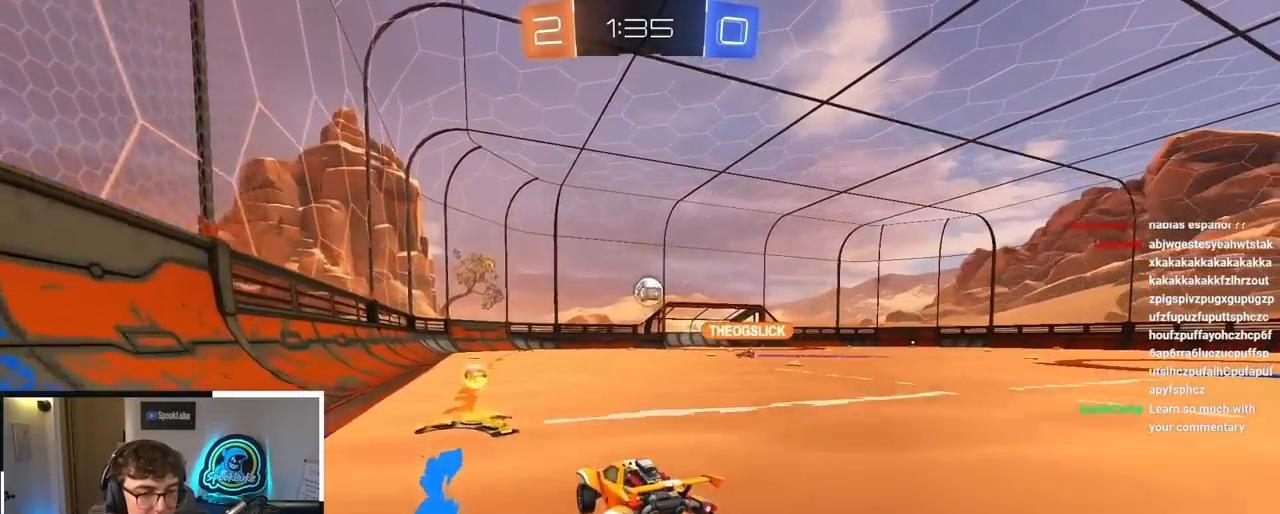
{"buttons": [], "left_stick": "up-right", "right_stick": "center", "events": [[300, "left_stick", "up-right"], [367, "L2", "up"]]}
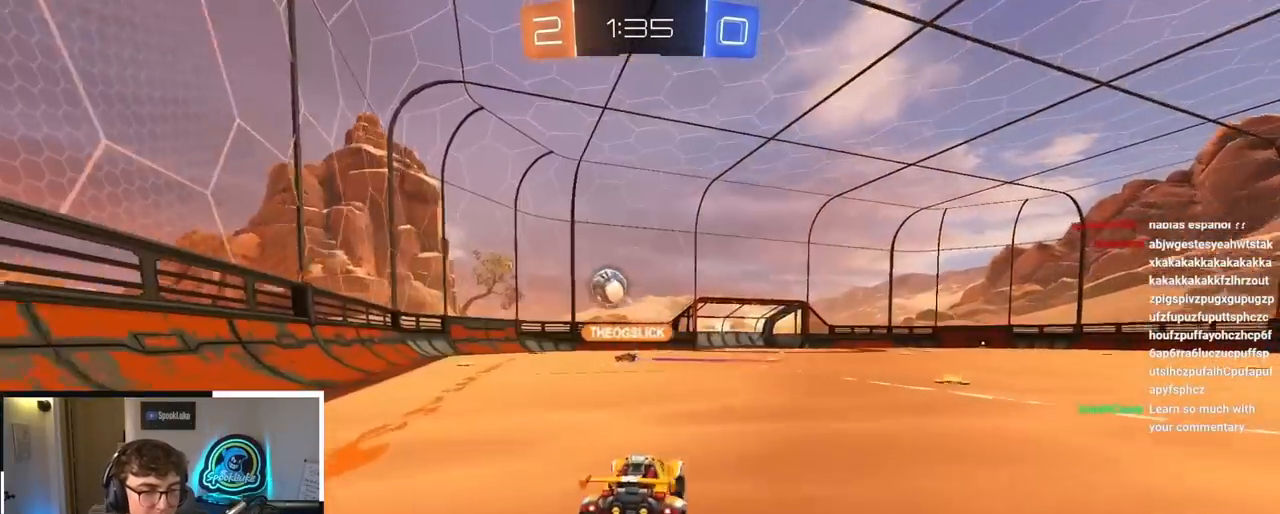
{"buttons": [], "left_stick": "up", "right_stick": "center", "events": [[17, "left_stick", "up"], [367, "TRIANGLE", "down"], [500, "TRIANGLE", "up"]]}
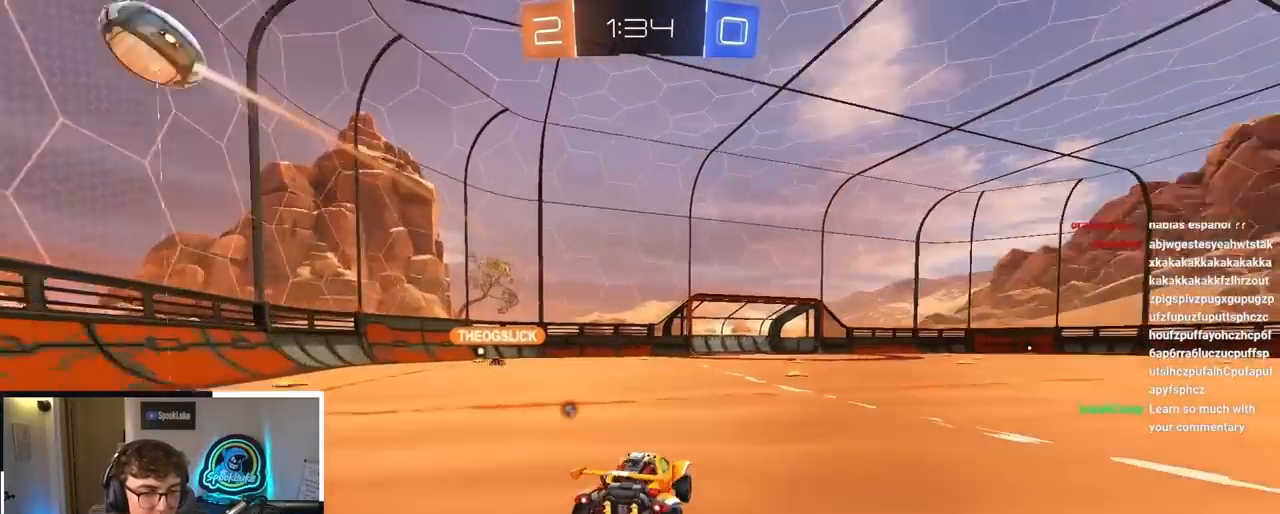
{"buttons": [], "left_stick": "down", "right_stick": "center", "events": [[150, "TRIANGLE", "down"], [183, "left_stick", "up-right"], [217, "L2", "down"], [267, "TRIANGLE", "up"], [333, "L2", "up"], [450, "left_stick", "down"]]}
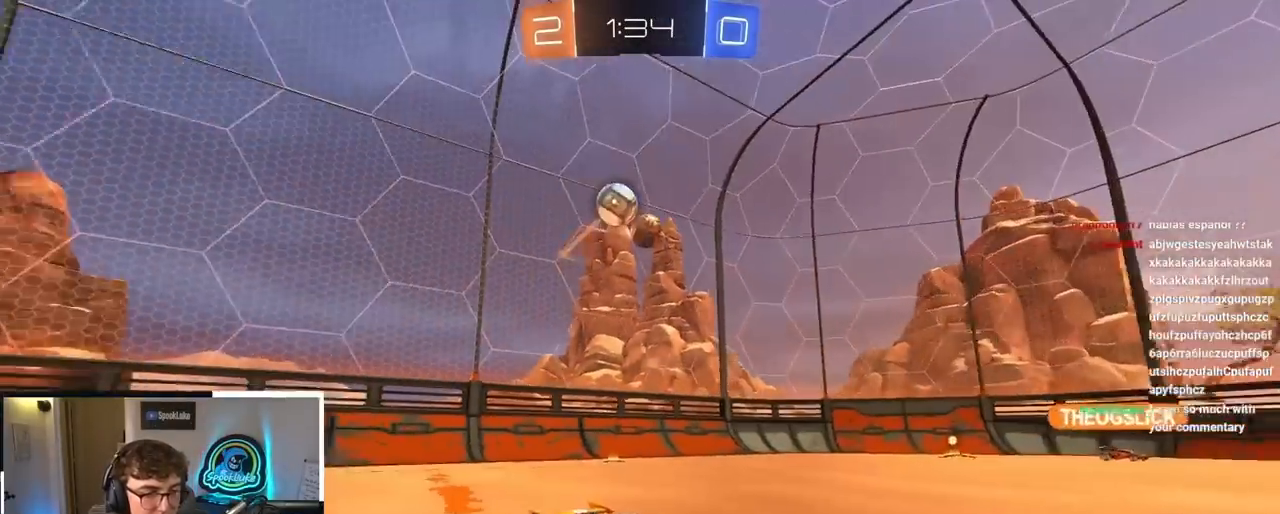
{"buttons": [], "left_stick": "up-left", "right_stick": "center", "events": [[117, "left_stick", "center"], [267, "left_stick", "left"], [417, "left_stick", "up-left"]]}
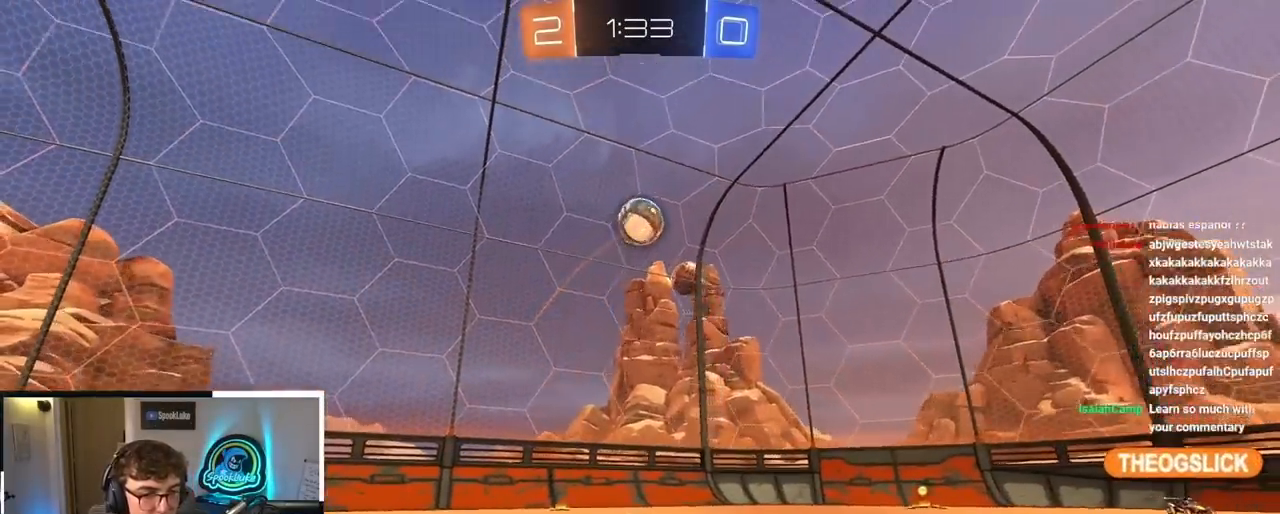
{"buttons": ["CROSS"], "left_stick": "center", "right_stick": "center", "events": [[200, "CROSS", "down"], [233, "left_stick", "down-left"], [283, "L2", "down"], [383, "CROSS", "up"], [383, "left_stick", "center"], [417, "L2", "up"], [433, "CROSS", "down"]]}
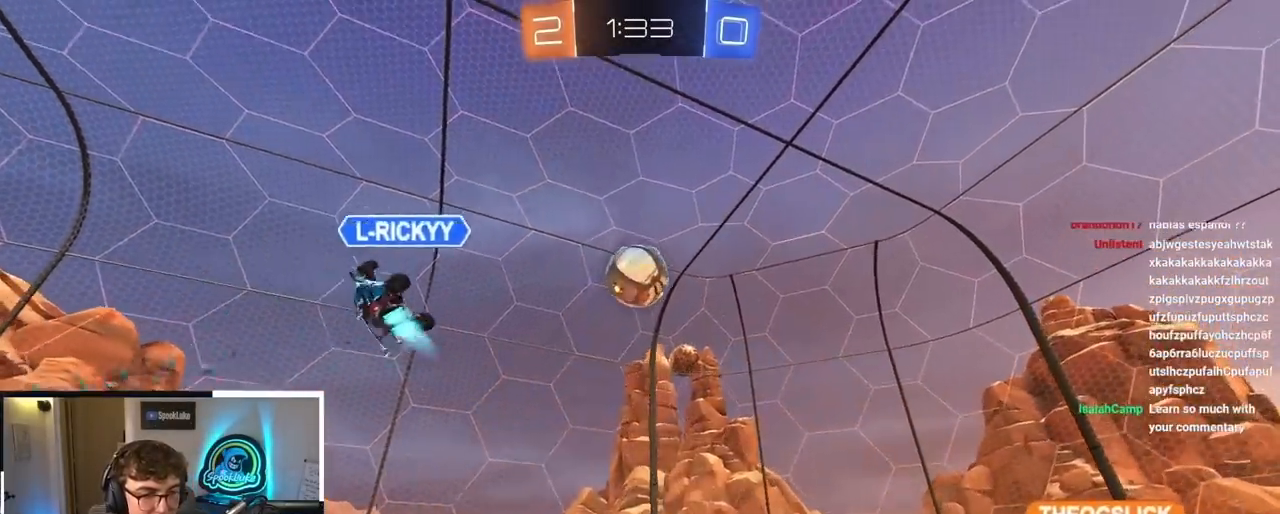
{"buttons": [], "left_stick": "center", "right_stick": "center", "events": [[50, "CROSS", "up"], [67, "left_stick", "down-right"], [200, "left_stick", "up-right"], [483, "left_stick", "center"]]}
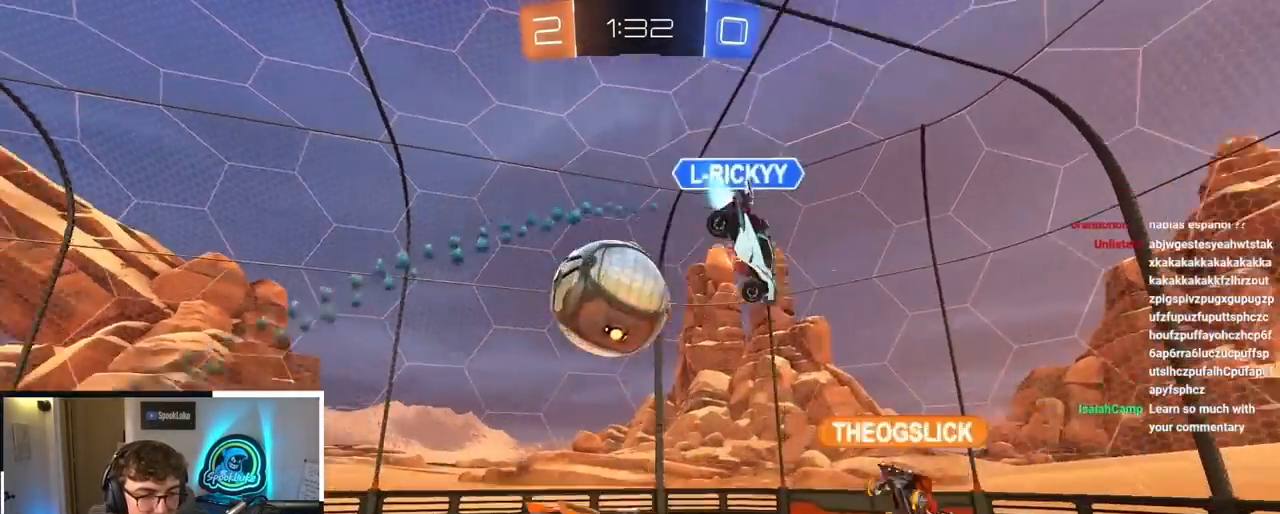
{"buttons": [], "left_stick": "center", "right_stick": "center", "events": [[333, "left_stick", "down-left"], [450, "left_stick", "center"]]}
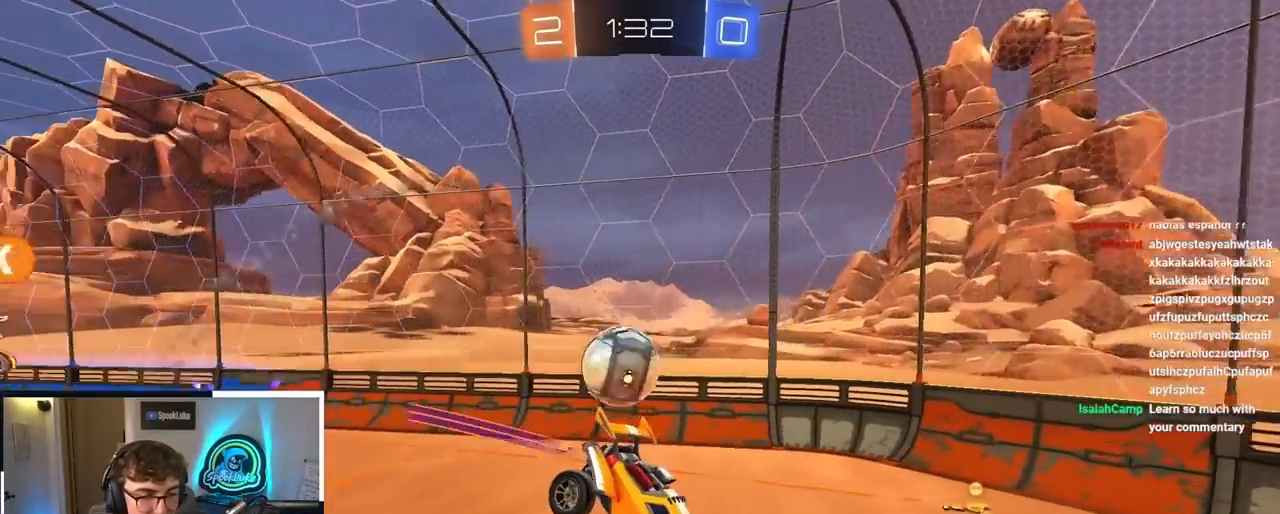
{"buttons": [], "left_stick": "left", "right_stick": "center", "events": [[117, "left_stick", "down-left"], [283, "left_stick", "center"], [417, "left_stick", "left"]]}
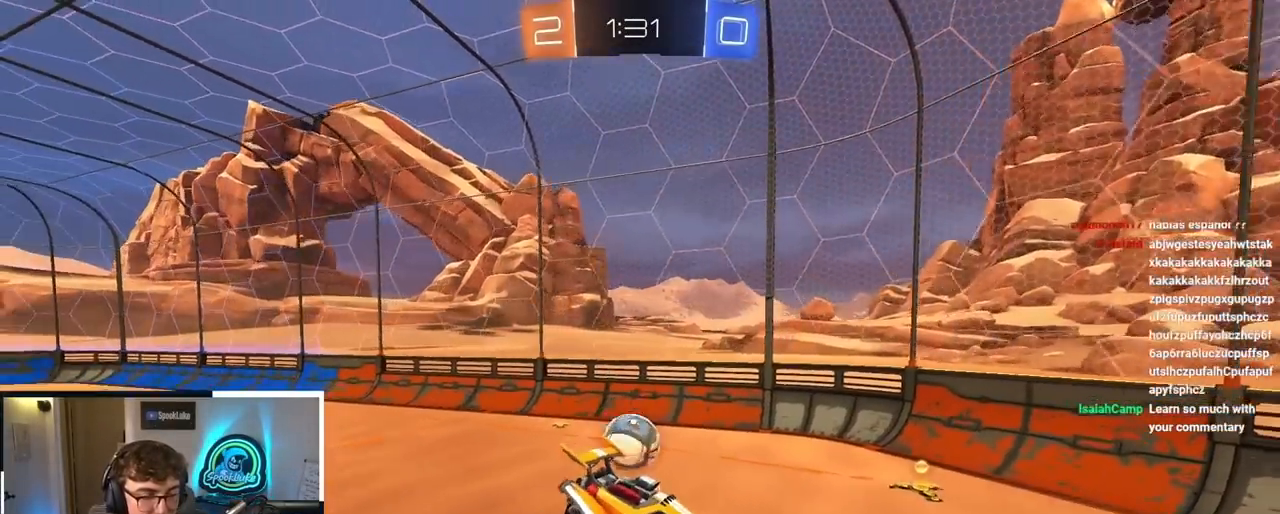
{"buttons": ["L2"], "left_stick": "center", "right_stick": "center", "events": [[50, "left_stick", "center"], [167, "R1", "down"], [183, "left_stick", "down-left"], [233, "R1", "up"], [300, "L2", "down"], [300, "left_stick", "center"]]}
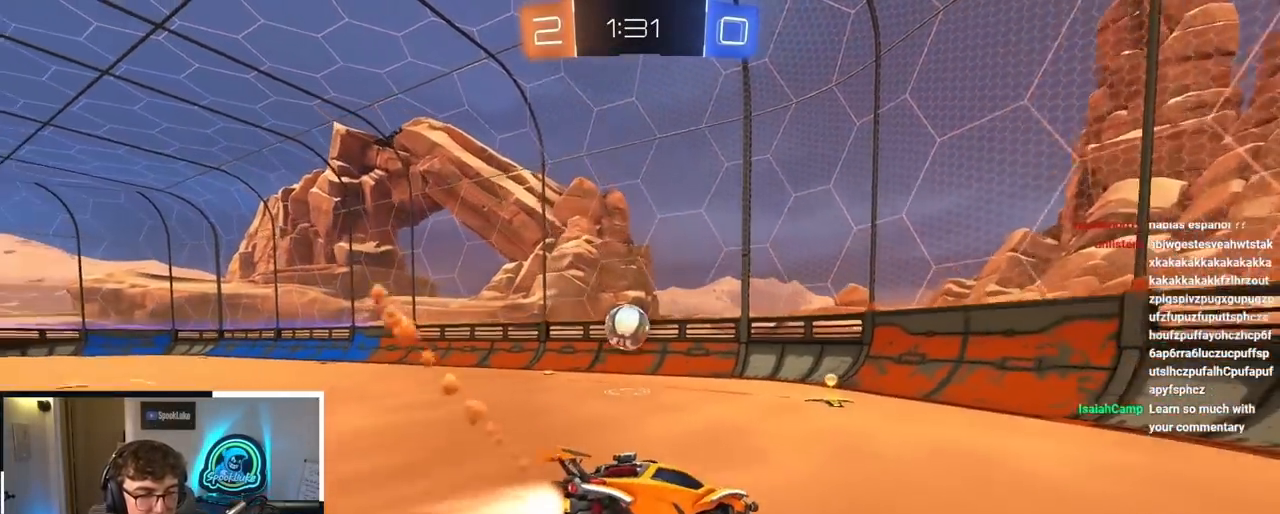
{"buttons": ["L2"], "left_stick": "up", "right_stick": "center", "events": [[117, "left_stick", "up-left"], [350, "left_stick", "up"]]}
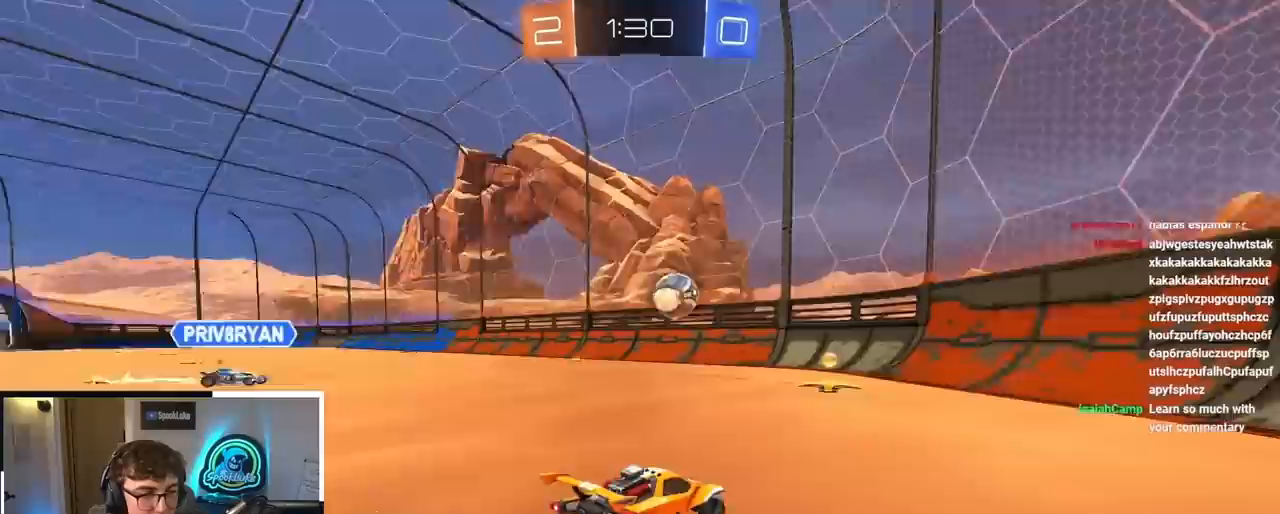
{"buttons": ["R1"], "left_stick": "up-right", "right_stick": "center", "events": [[300, "left_stick", "up-right"], [433, "L2", "up"], [483, "R1", "down"]]}
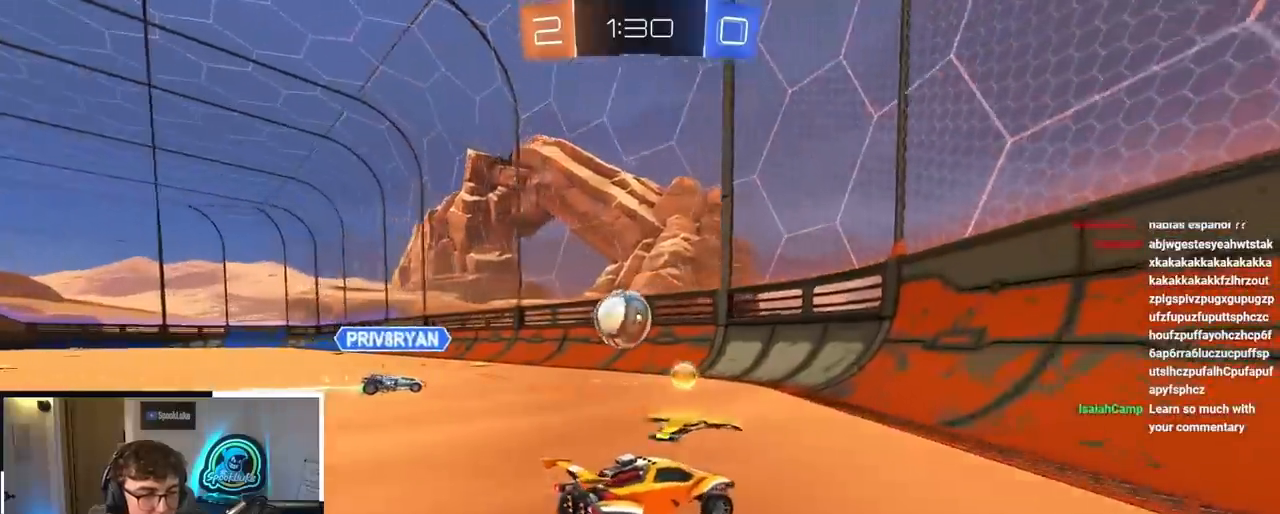
{"buttons": [], "left_stick": "up-right", "right_stick": "center", "events": [[183, "R1", "up"]]}
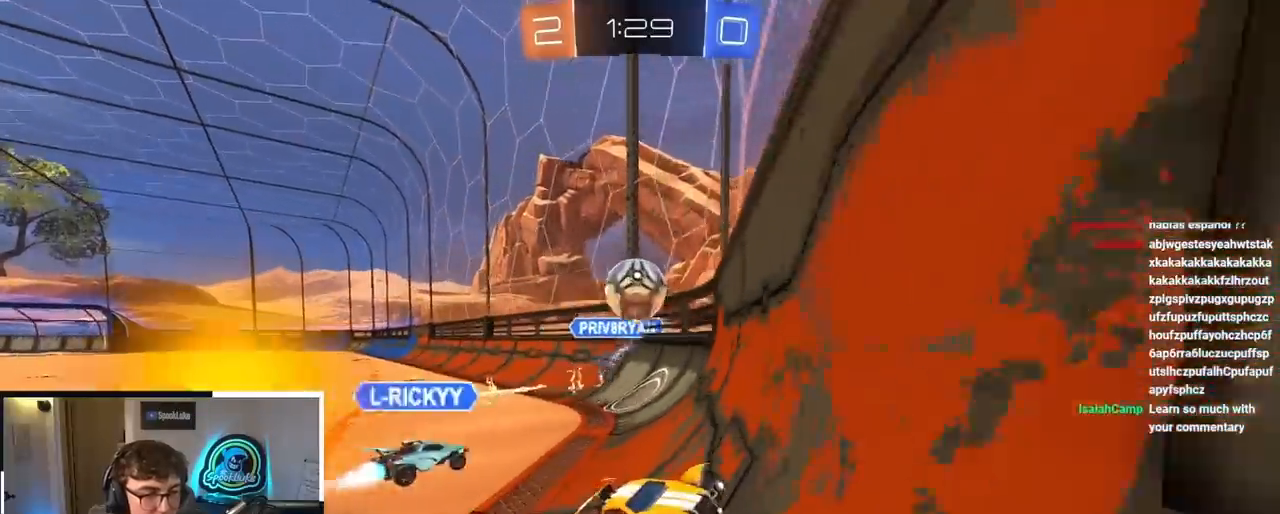
{"buttons": [], "left_stick": "up", "right_stick": "center", "events": [[150, "left_stick", "up"]]}